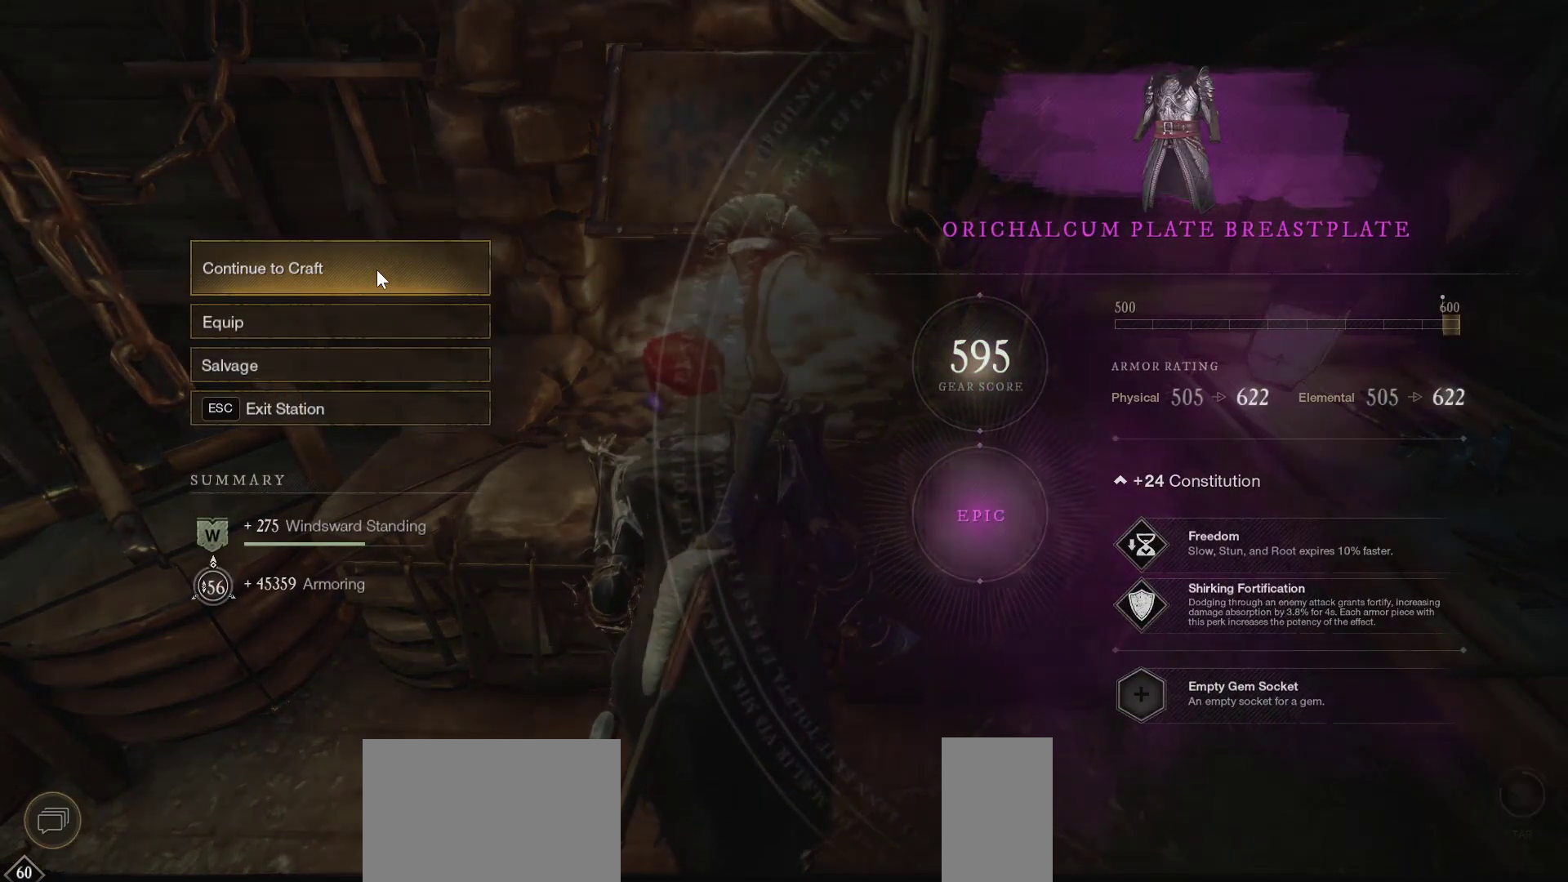
Gameplay with keyboard and mouse; each line is a JSON object with the keys and mouse buttons held at the frame after it. "events" lists presses ("down") and releases ("up") of "a", "ctrl", "d", "e", "f", "q", "r", "s", "shift", "space", "tab", "w", "mouse_left", "mouse_wheel", "mouse_right", "mouse_mb4" and "mouse_mb5" between this image and that frame as [ms after this image, input, new state], when the widget could be followed in between. "mouse_left", "mouse_wheel", "mouse_right", "mouse_mb4", "mouse_mb5" = the "left", "wheel", "right", "mb4", "mb5" buttons of the "mouse" list. No other keys are recorded. "wheel" means that the mouse wheel is clicked or scrolled. Mouse movement is not recorded.
{"keys": [], "mouse": [], "events": [[433, "mouse_left", "down"], [467, "mouse_left", "up"]]}
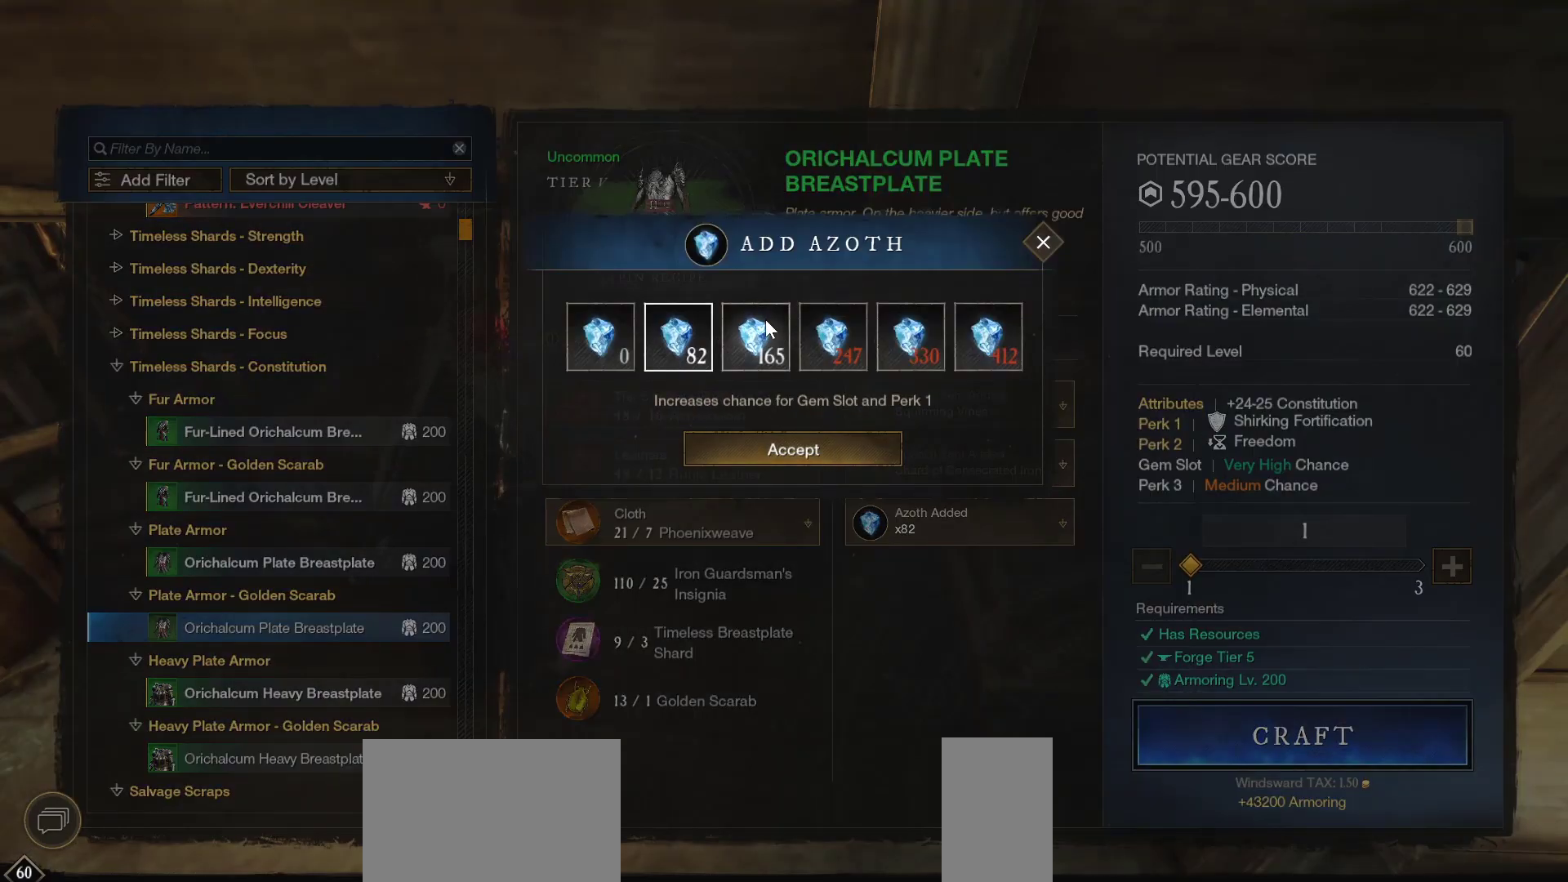
{"keys": [], "mouse": [], "events": [[300, "mouse_left", "down"], [333, "mouse_left", "up"]]}
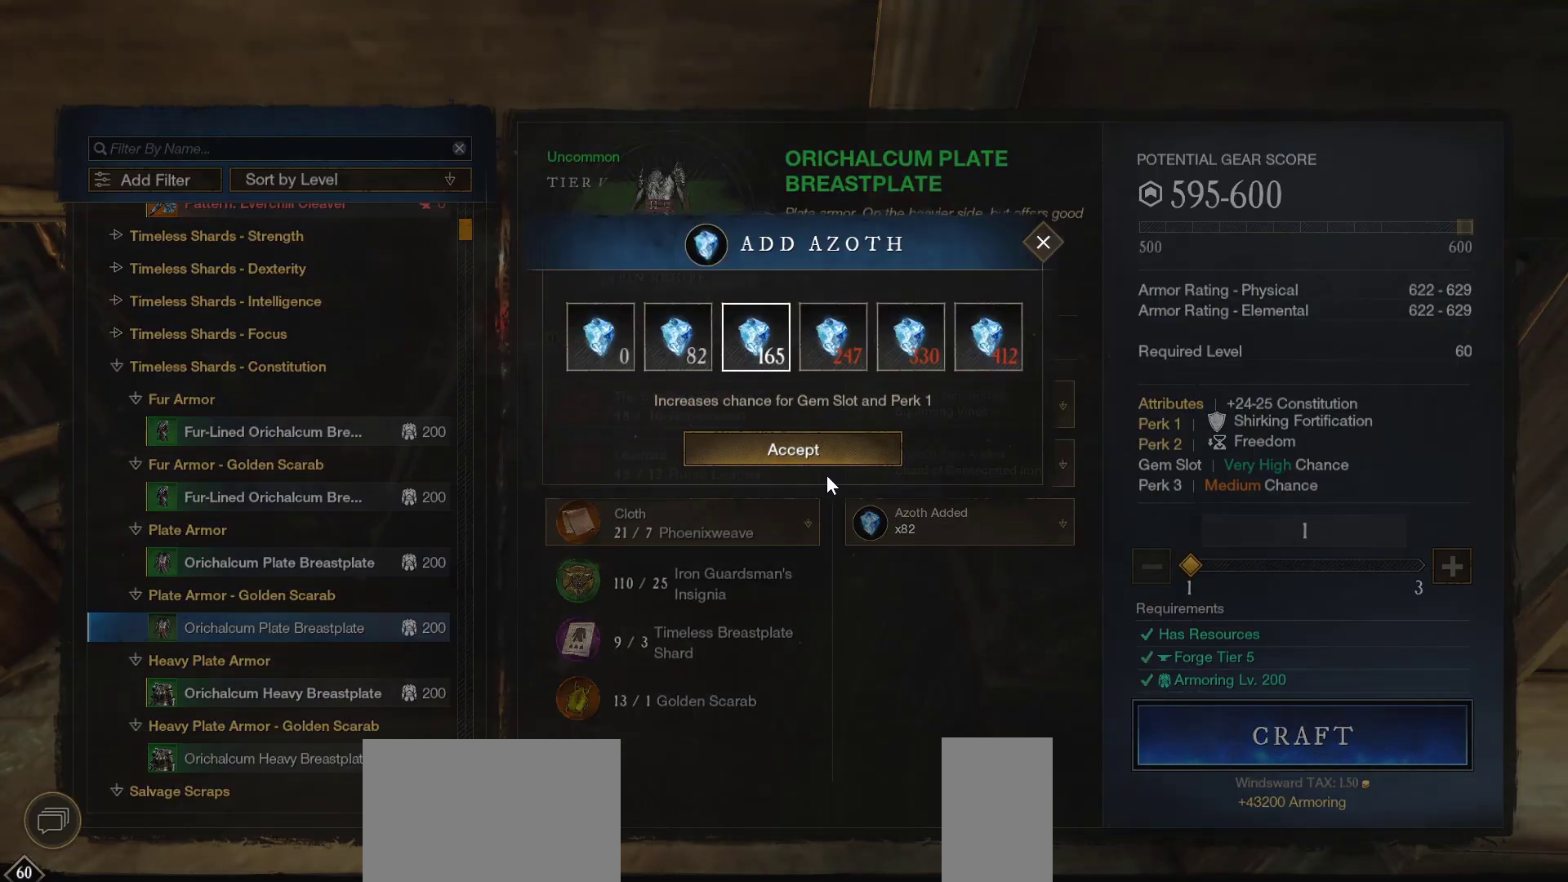
{"keys": [], "mouse": [], "events": [[167, "mouse_left", "down"], [267, "mouse_left", "up"]]}
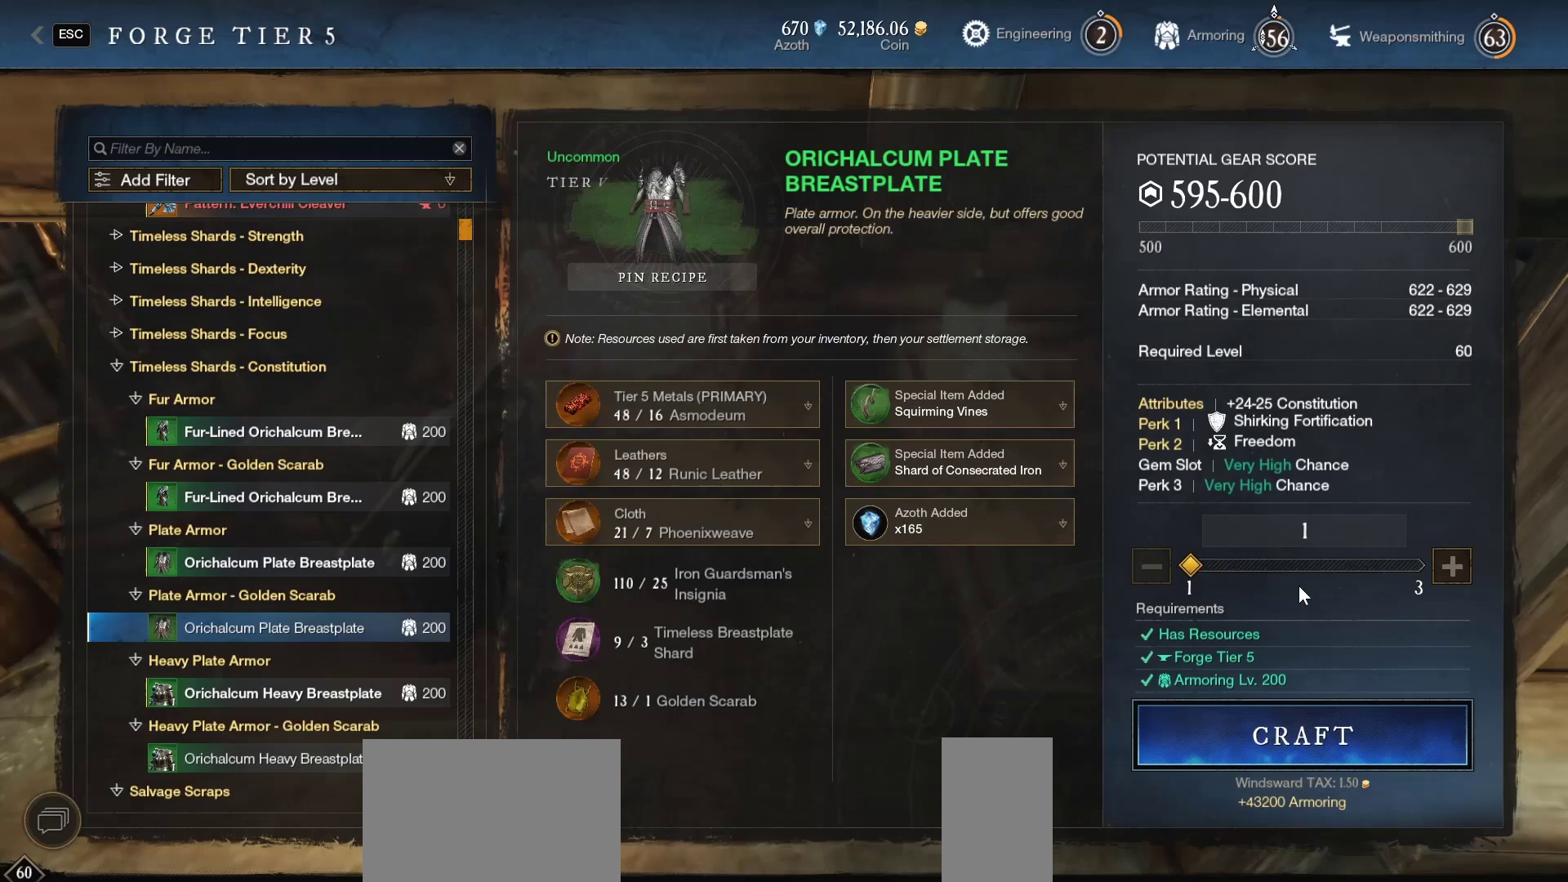
{"keys": [], "mouse": [], "events": []}
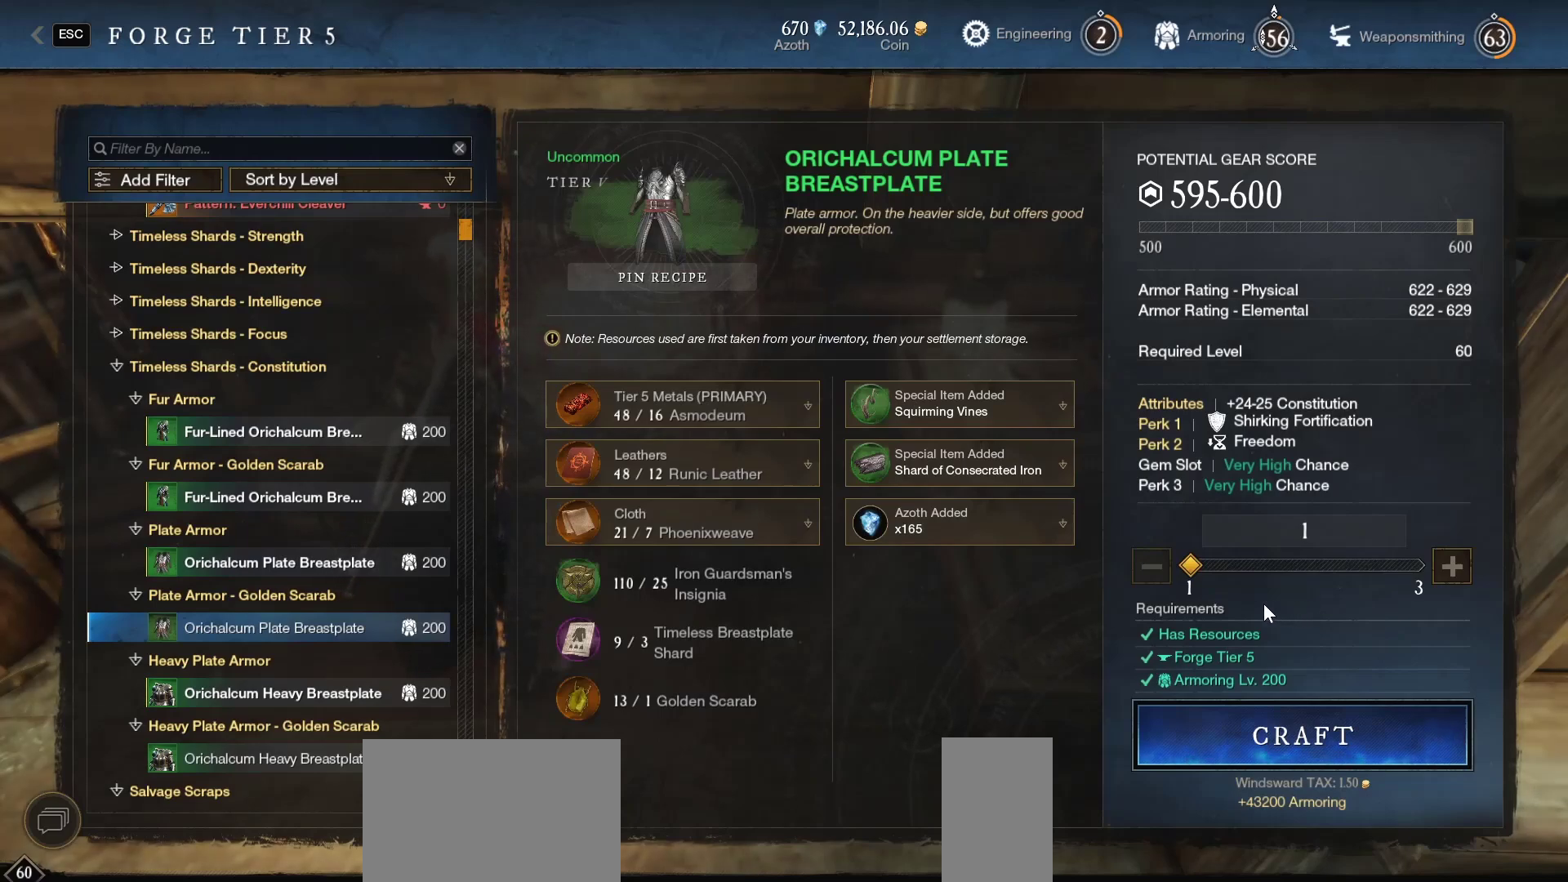
{"keys": [], "mouse": [], "events": []}
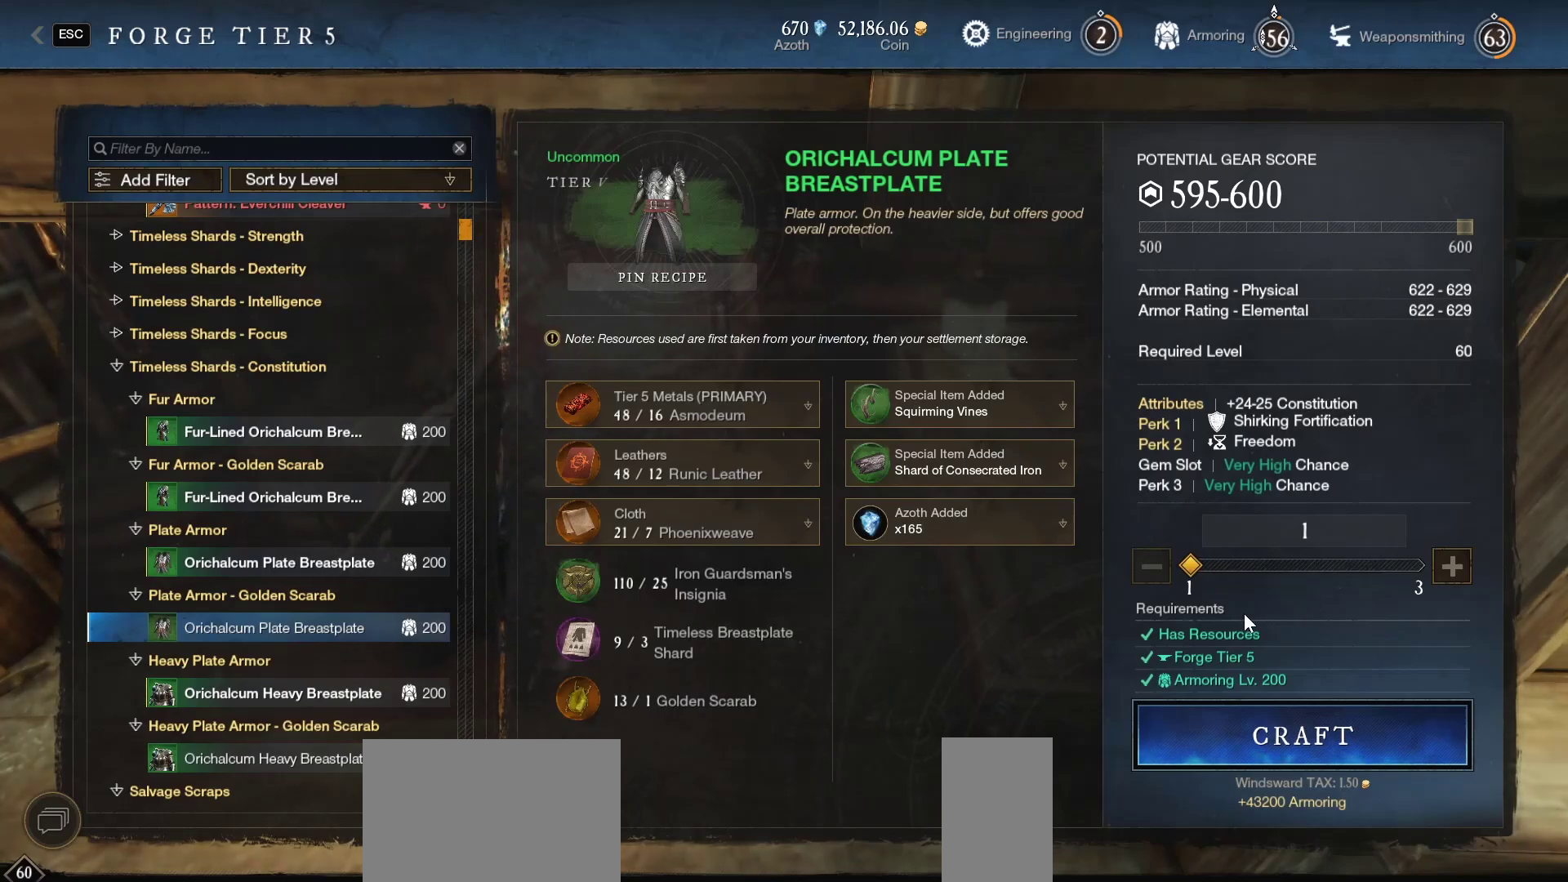
{"keys": [], "mouse": [], "events": []}
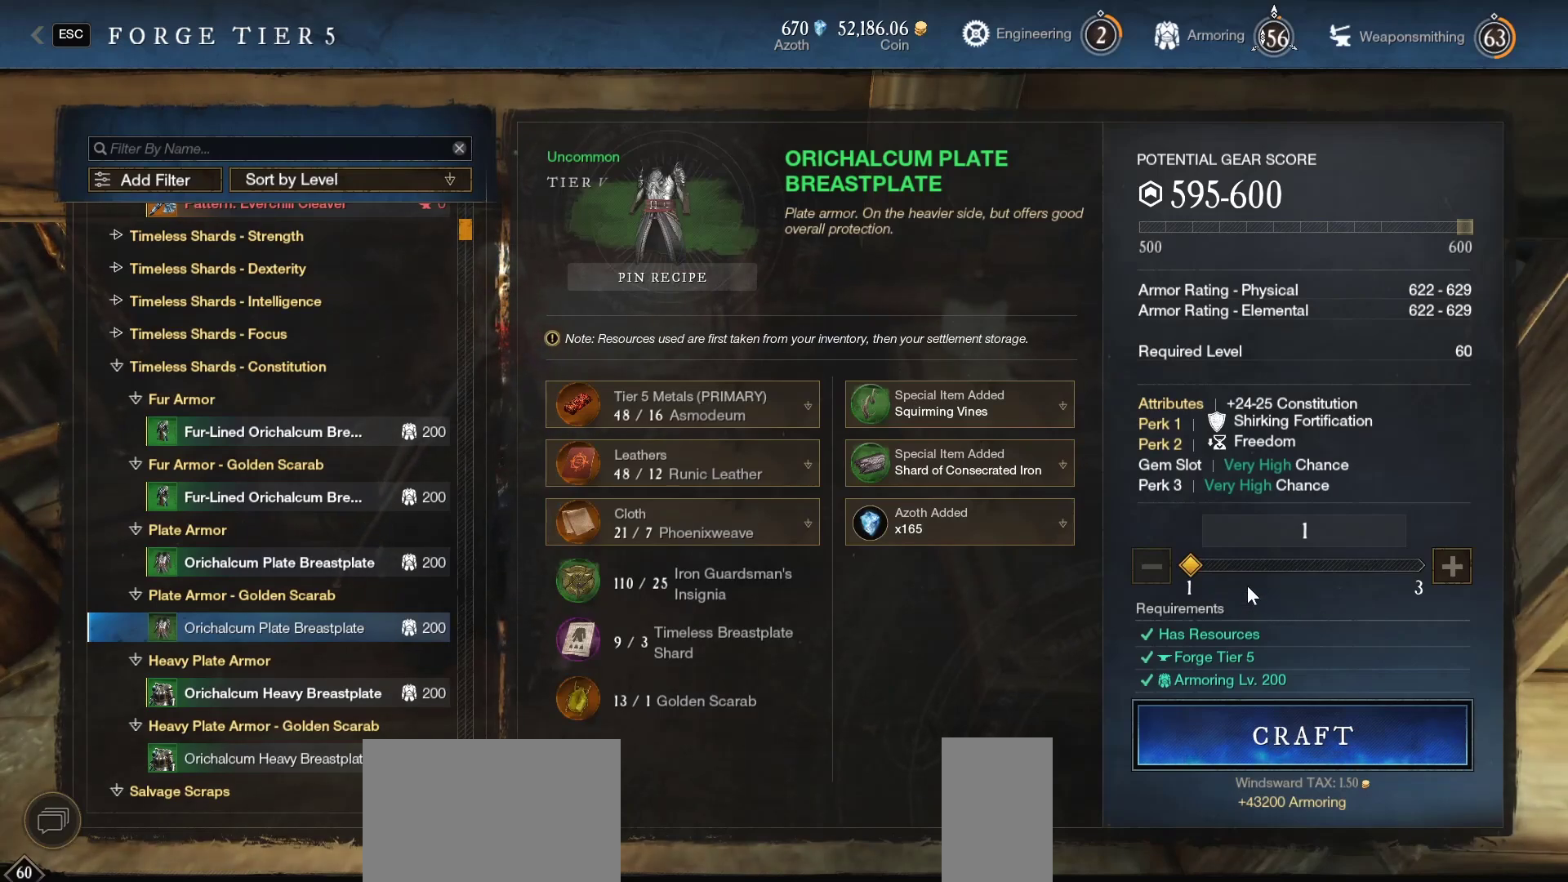
{"keys": [], "mouse": ["left"], "events": [[433, "mouse_left", "down"]]}
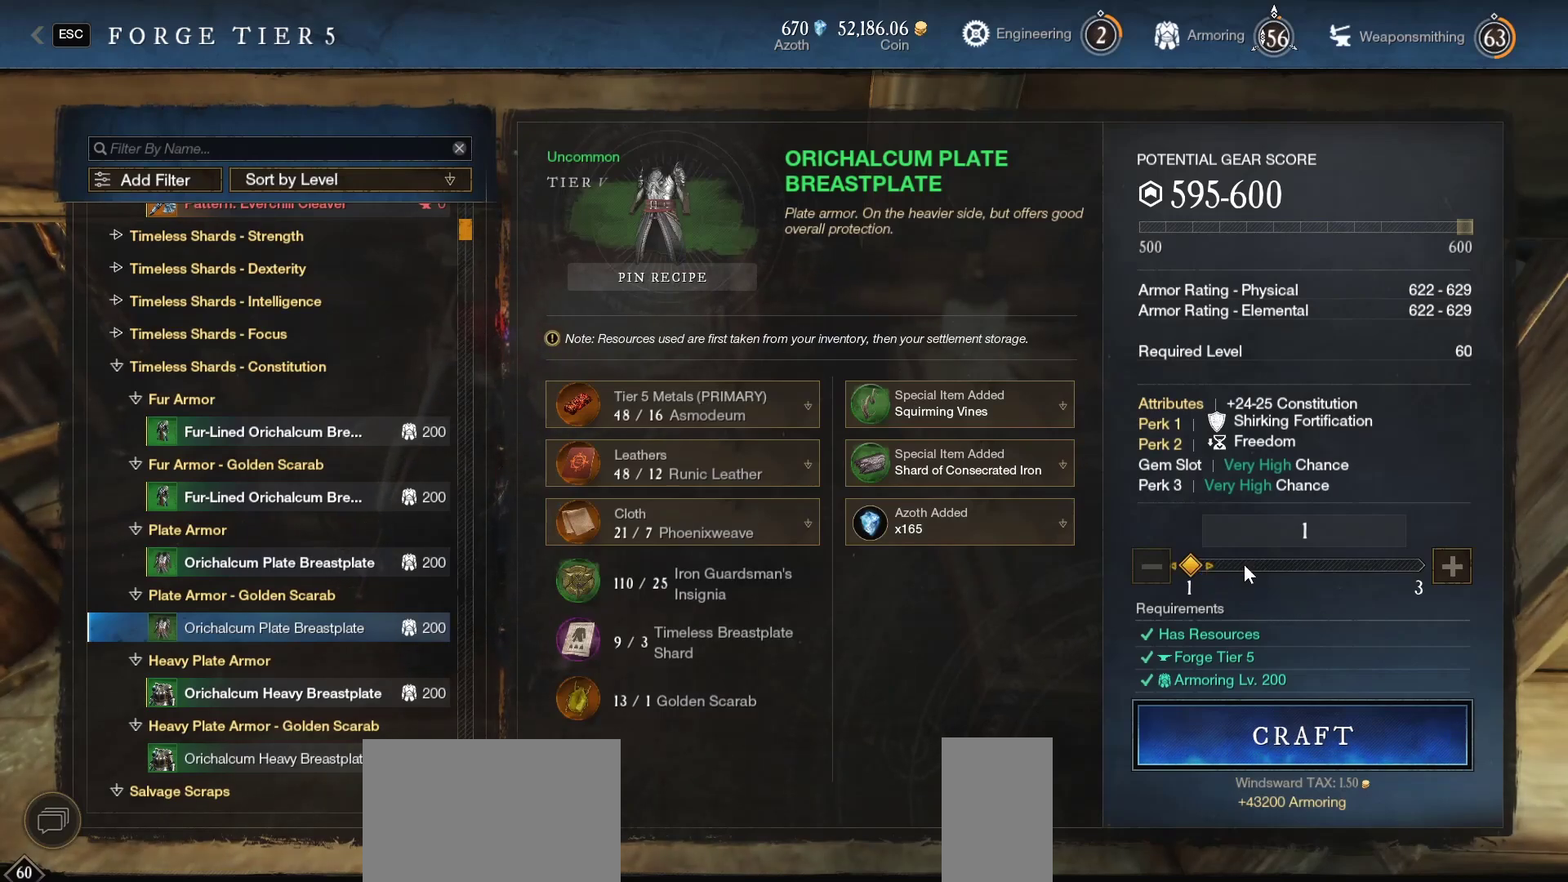
{"keys": [], "mouse": [], "events": [[300, "mouse_left", "up"]]}
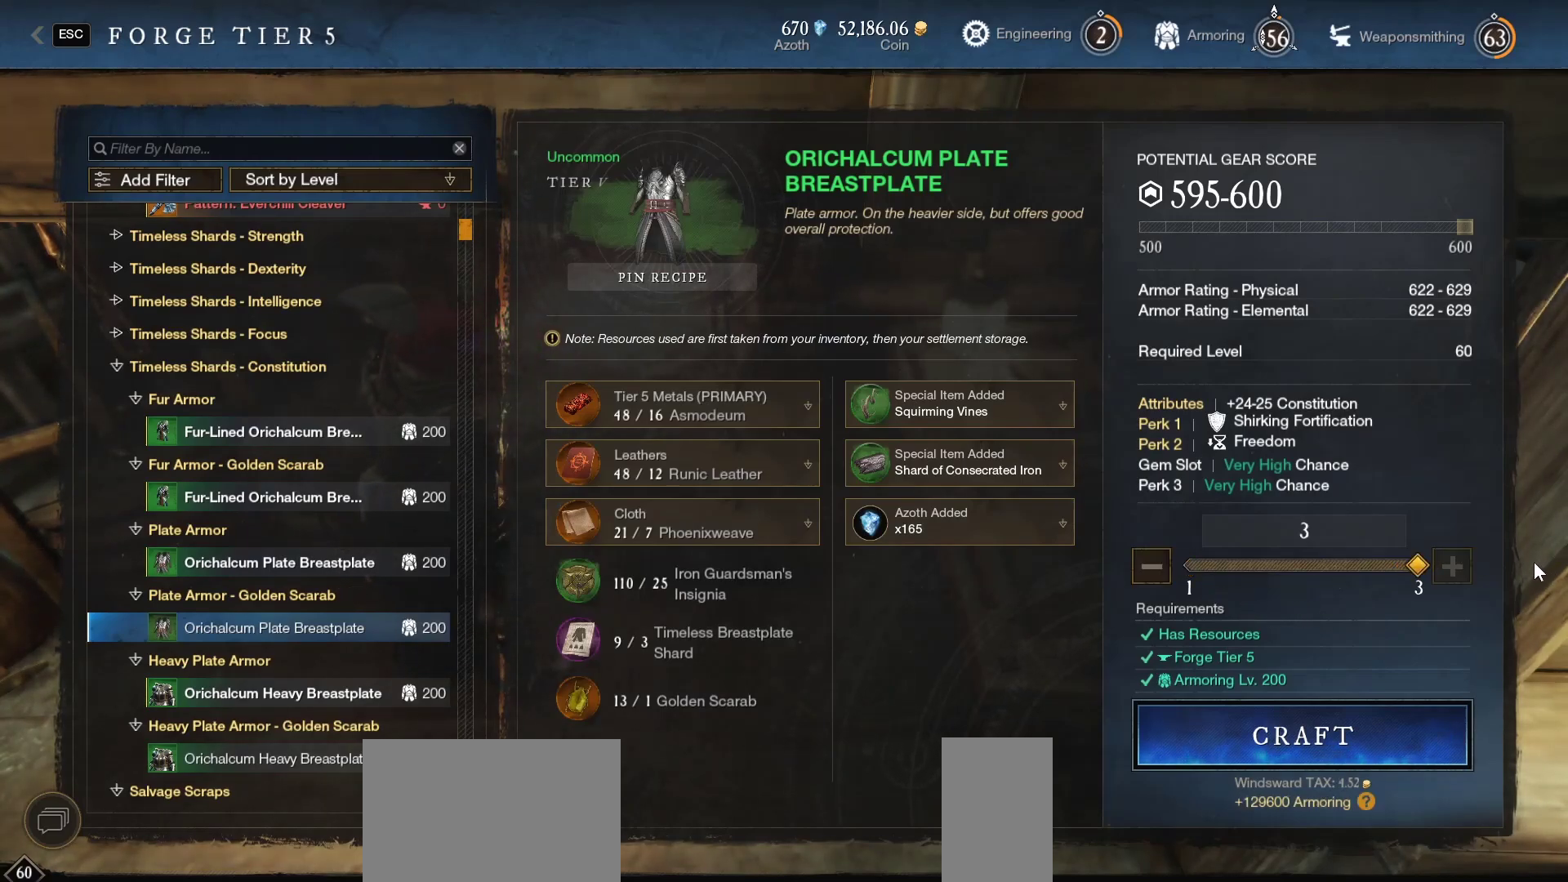
{"keys": [], "mouse": [], "events": []}
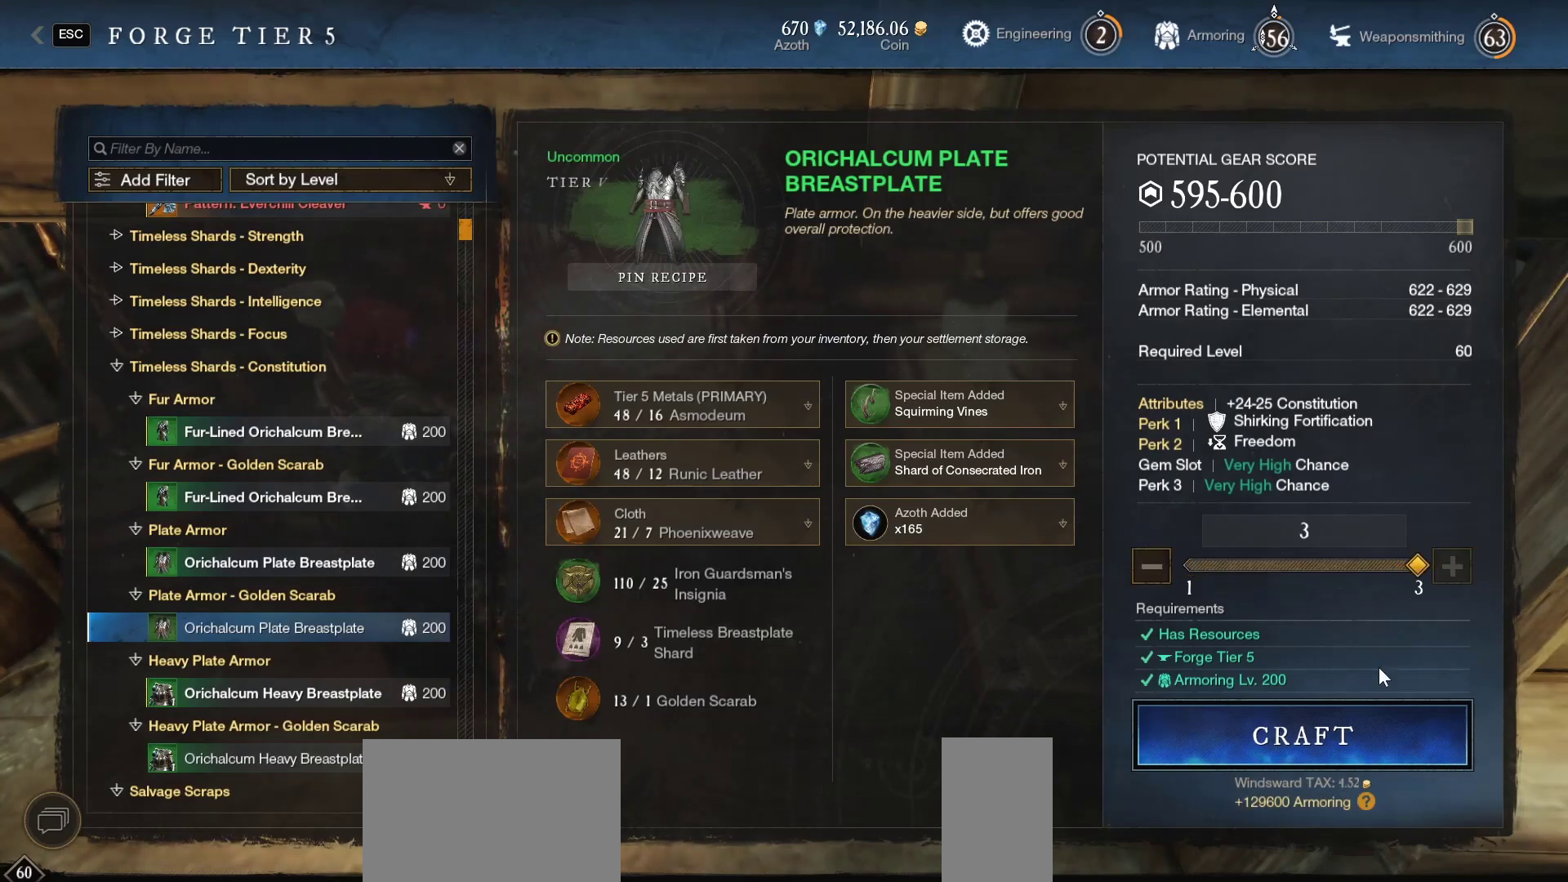
{"keys": [], "mouse": [], "events": []}
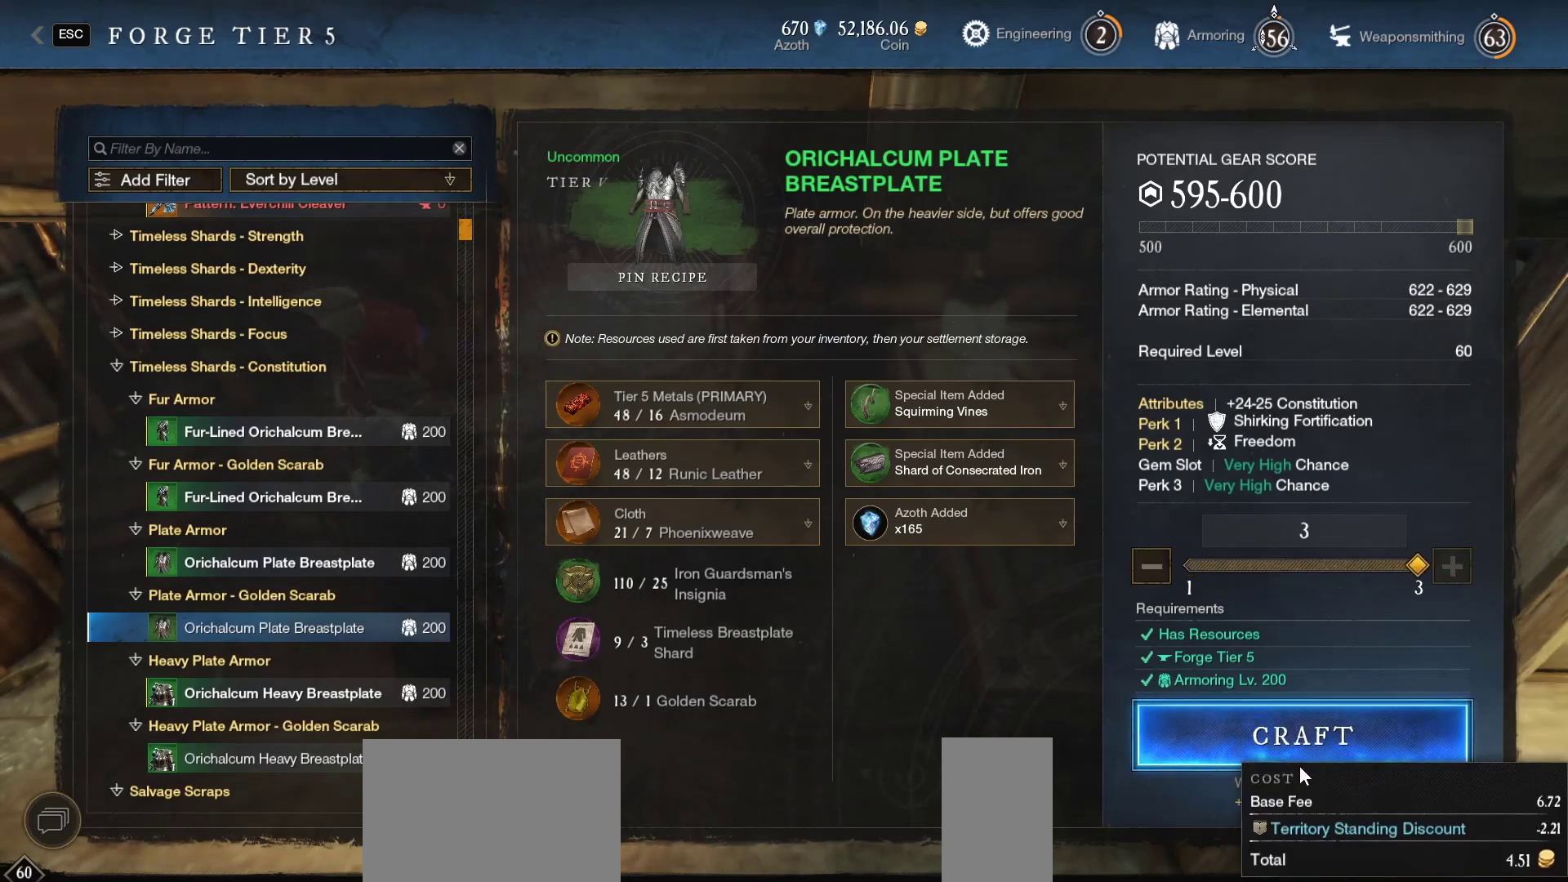
{"keys": [], "mouse": [], "events": []}
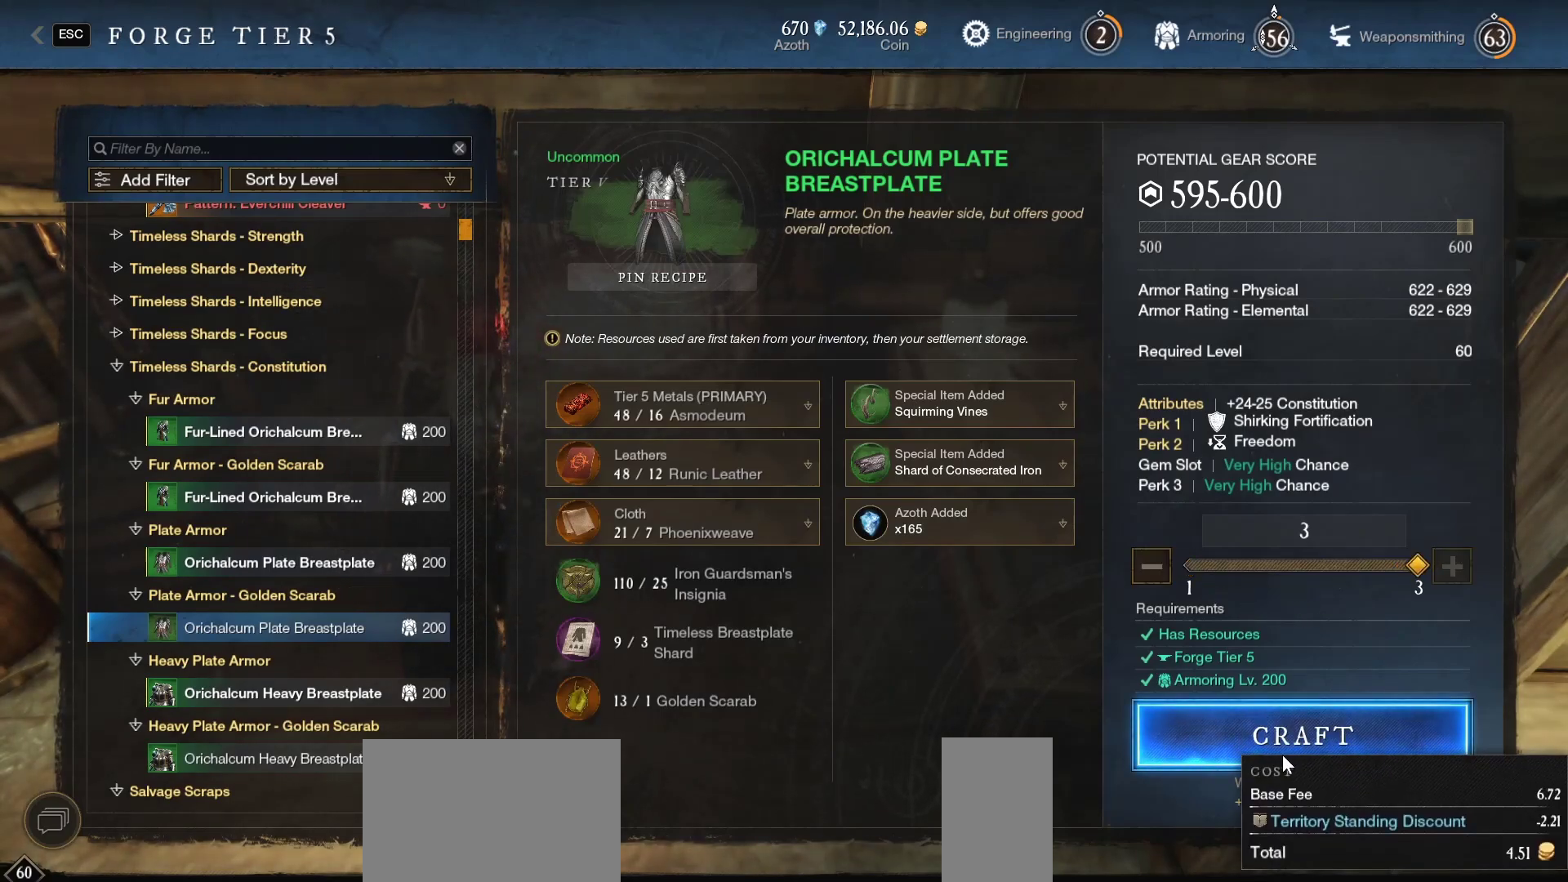
{"keys": [], "mouse": [], "events": []}
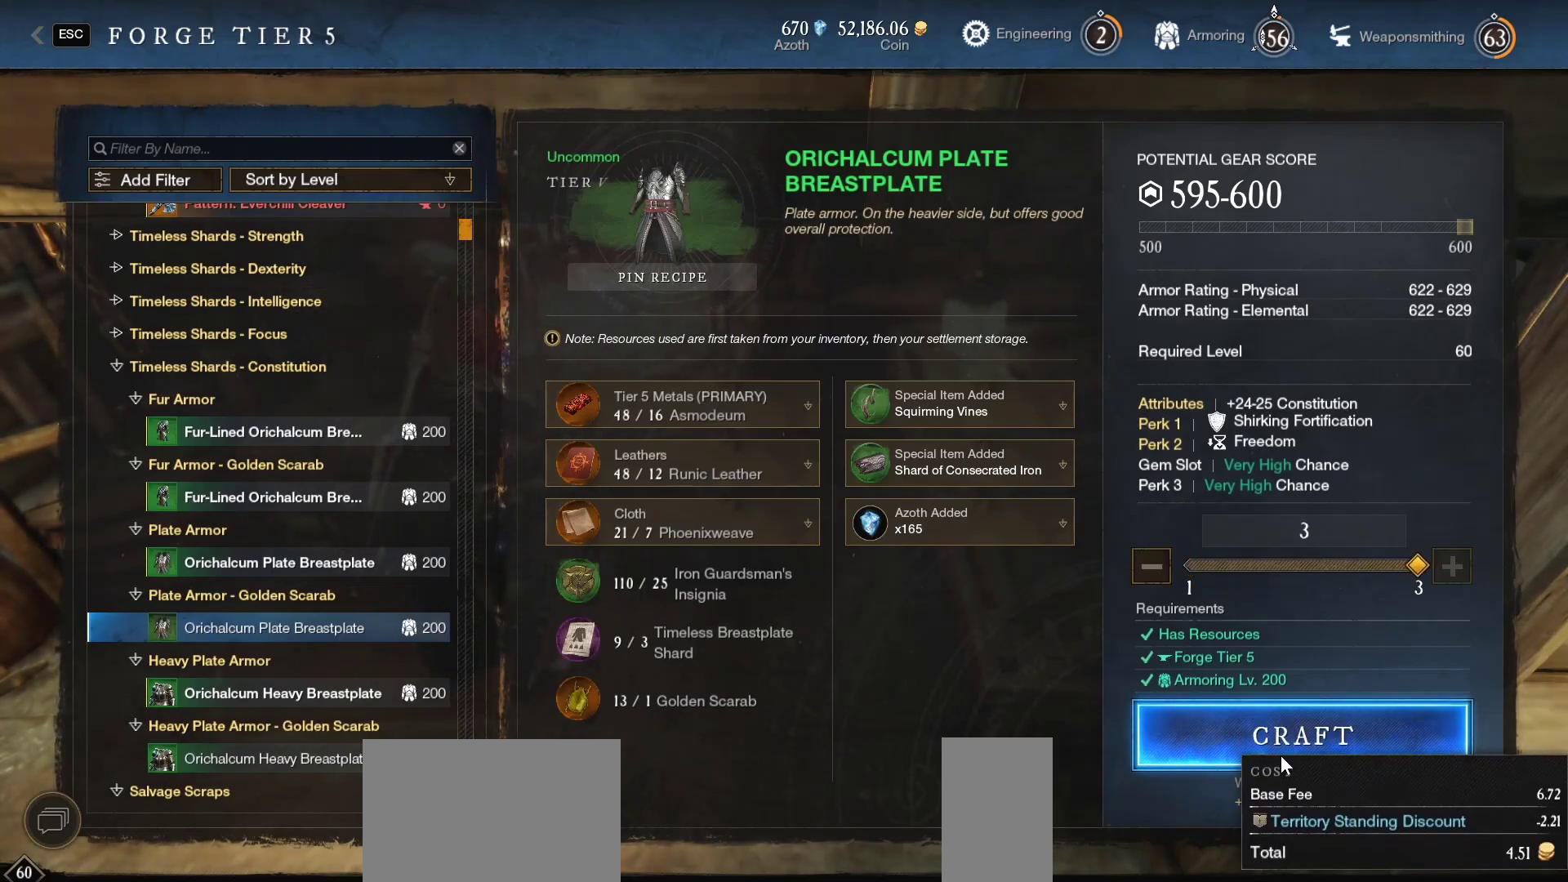
{"keys": [], "mouse": [], "events": []}
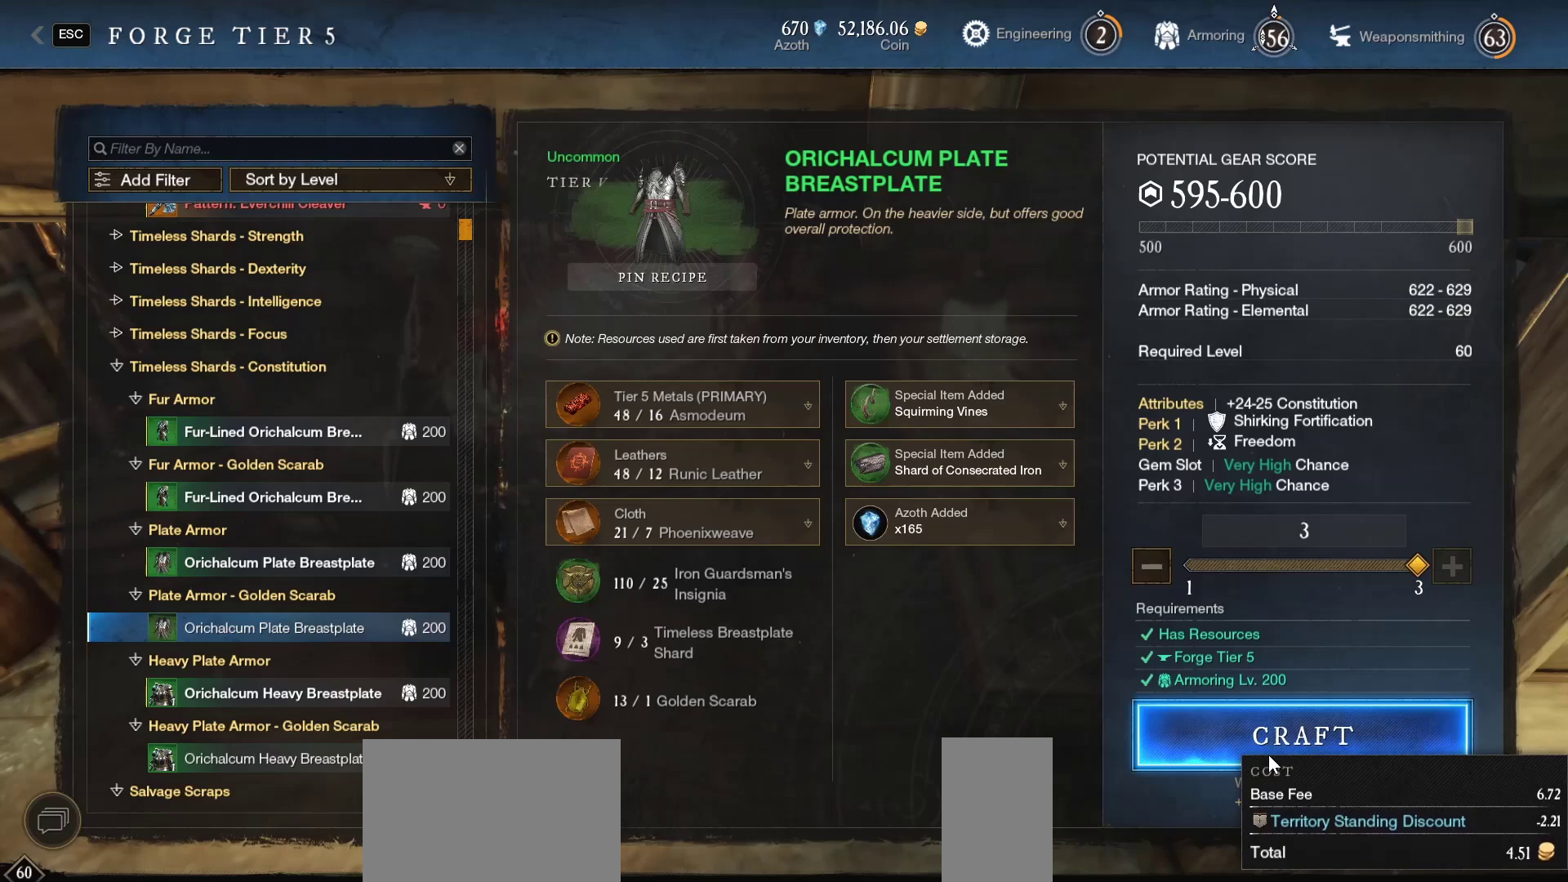
{"keys": [], "mouse": [], "events": []}
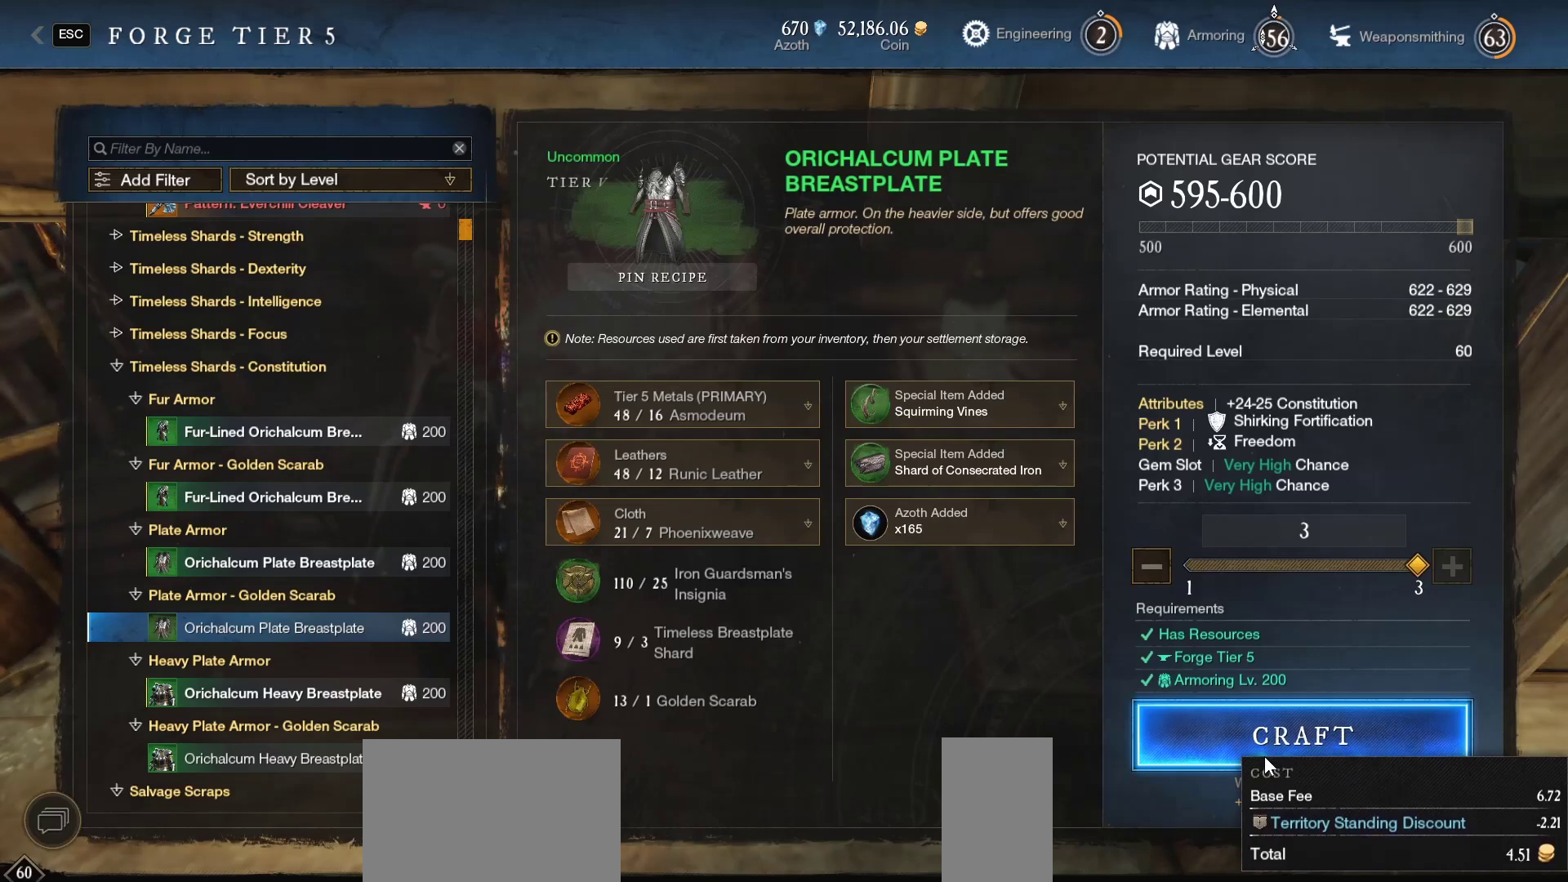
{"keys": [], "mouse": [], "events": []}
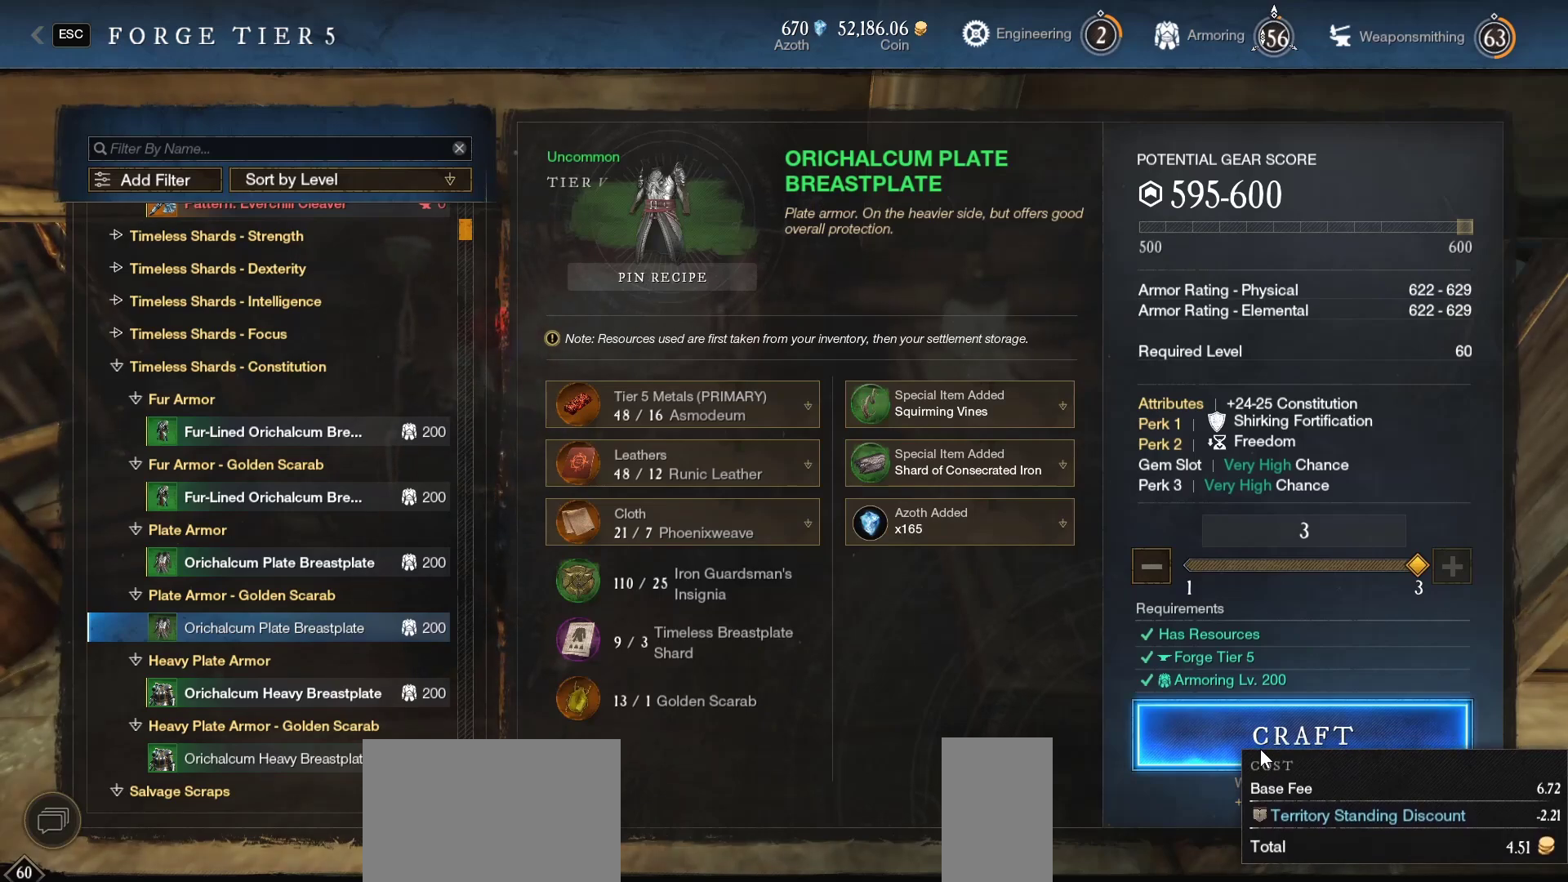
{"keys": [], "mouse": [], "events": []}
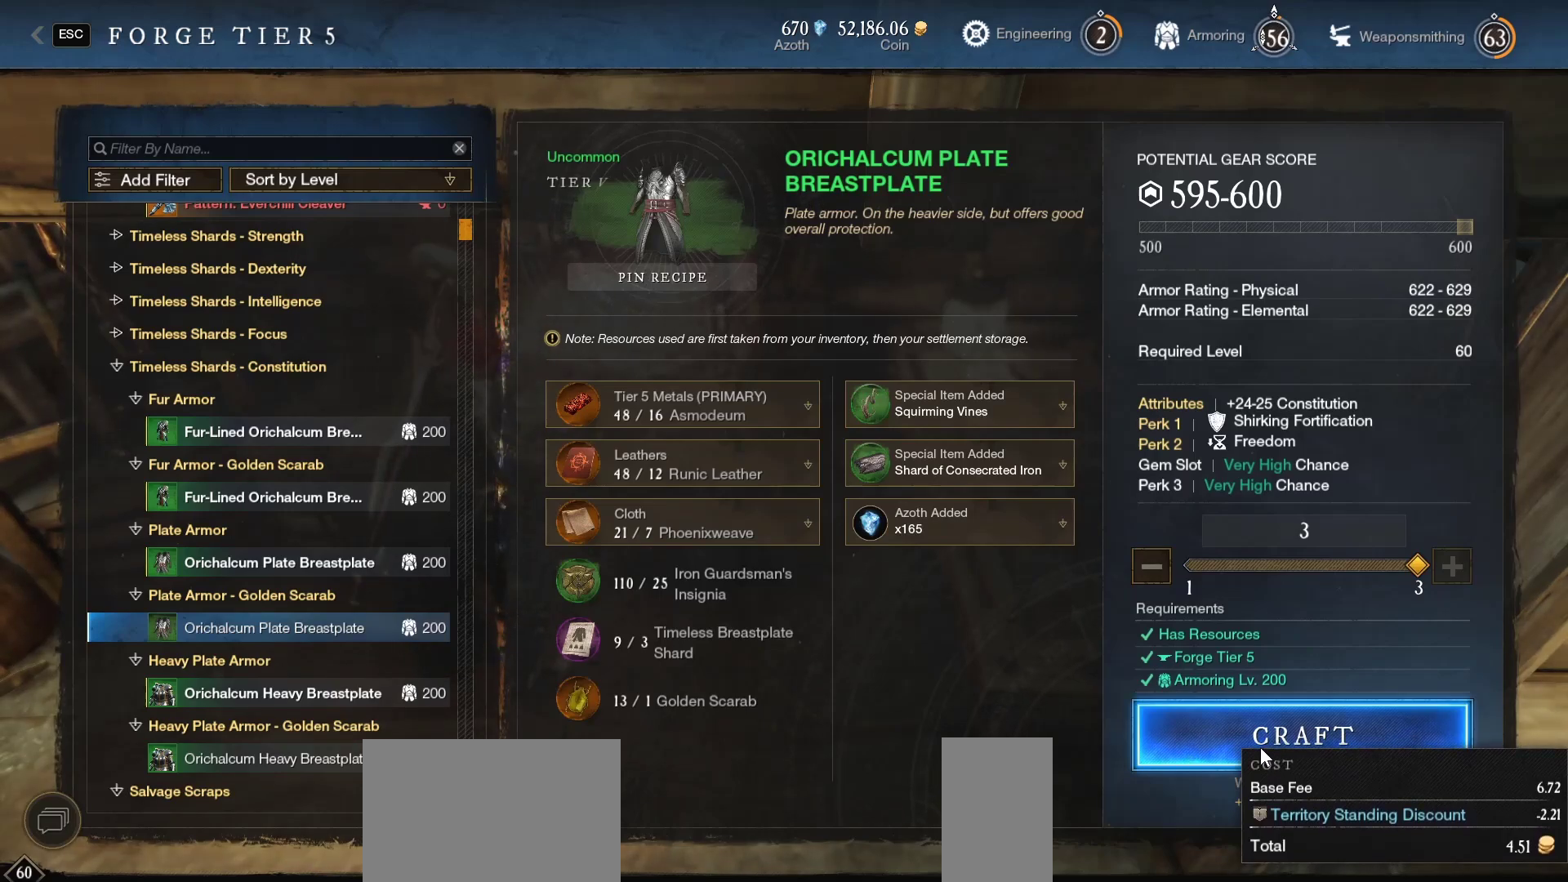
{"keys": [], "mouse": [], "events": []}
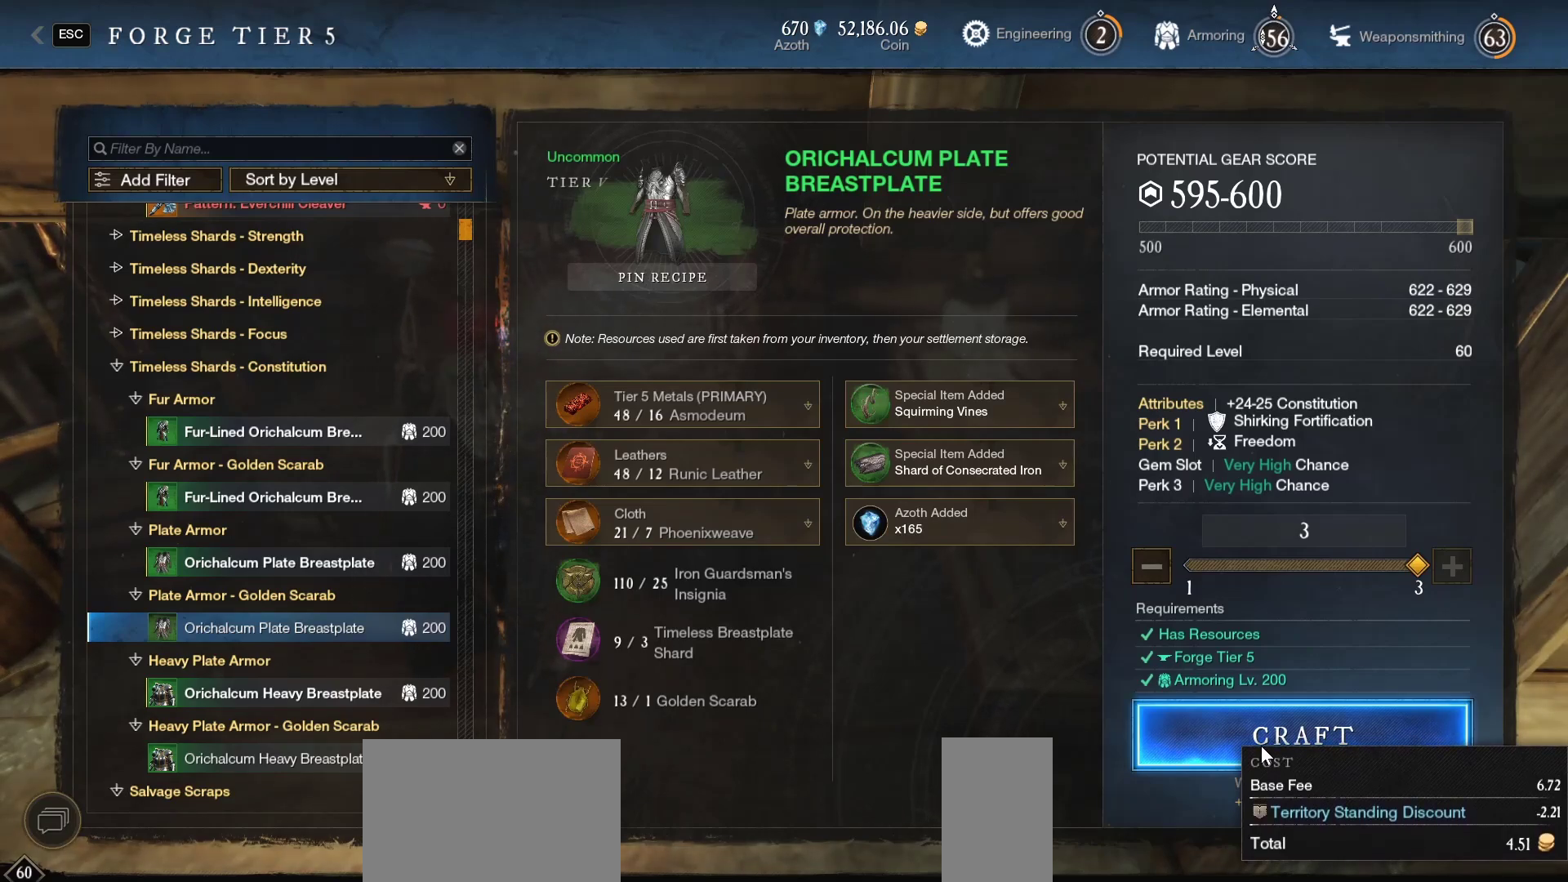
{"keys": [], "mouse": [], "events": [[33, "mouse_left", "down"], [100, "mouse_left", "up"]]}